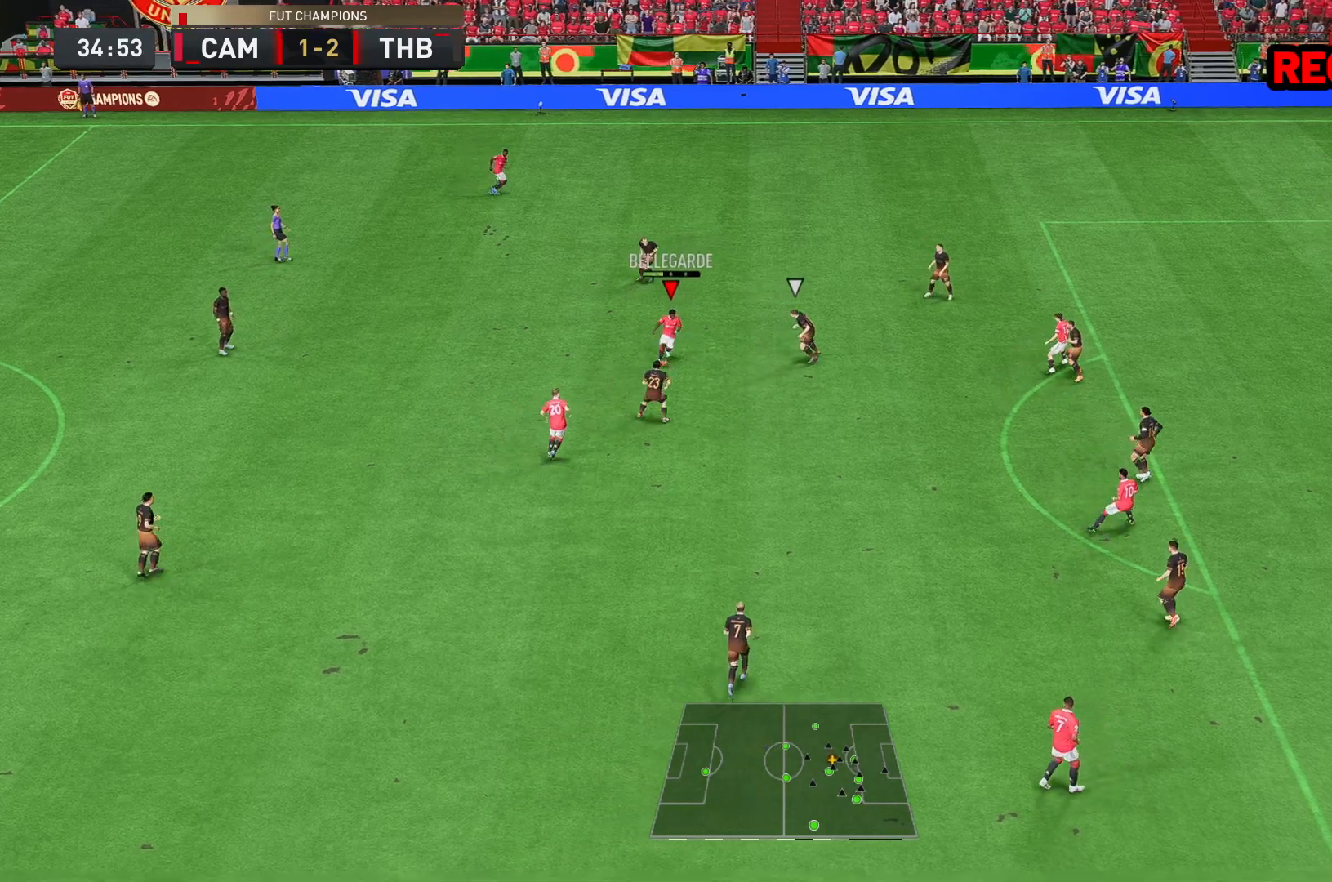
Gameplay with a controller (Xbox layout); each line is a JSON object with the inputs held at the frame after it. "events" lists button and stick changes between this image and that frame as [ms after this image, input, new state], when the widget could be followed in between. Not read: L3 R3.
{"buttons": [], "left_stick": "down-left", "right_stick": "center", "events": [[450, "left_stick", "down-left"]]}
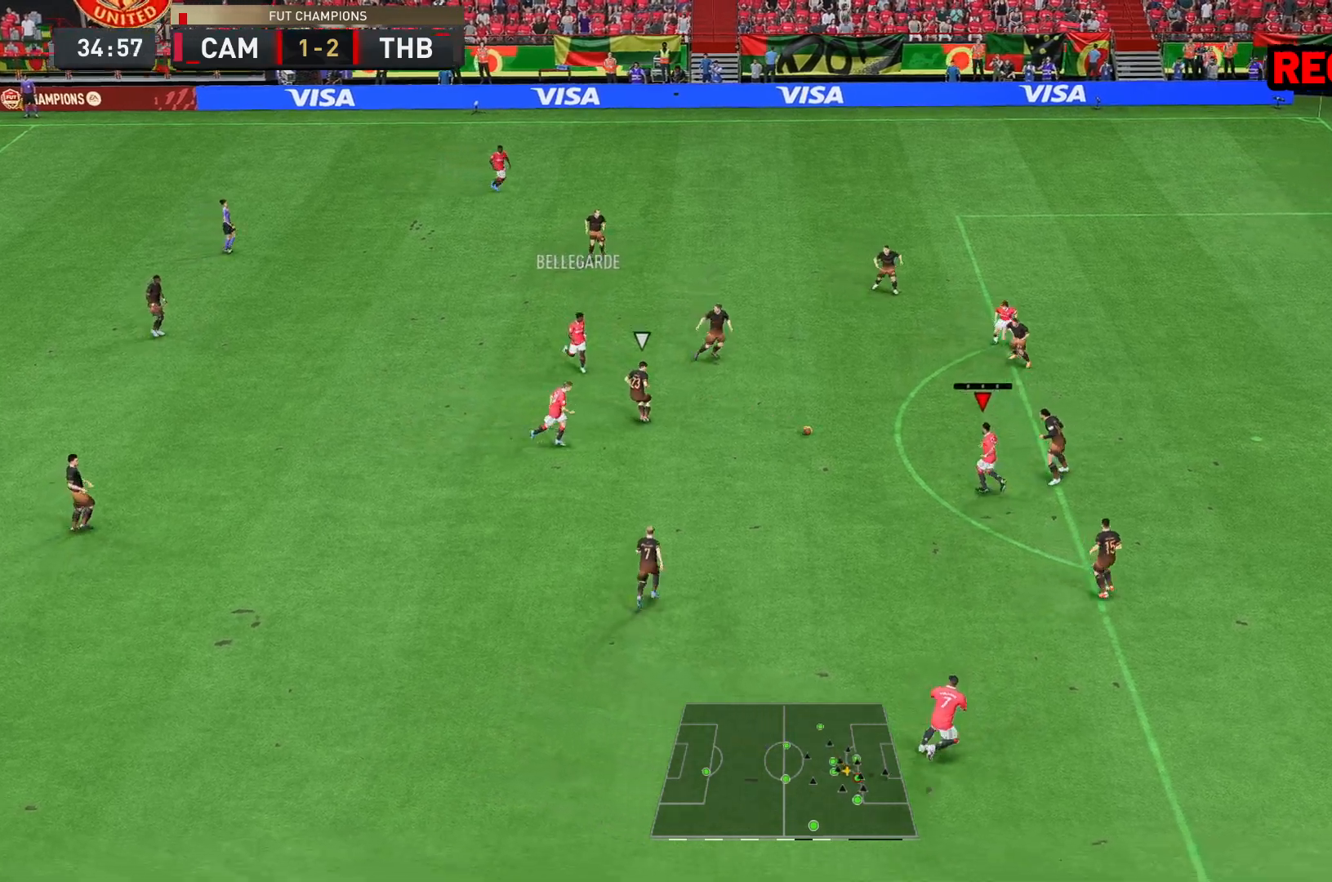
{"buttons": [], "left_stick": "down-right", "right_stick": "center", "events": [[50, "left_stick", "down-right"]]}
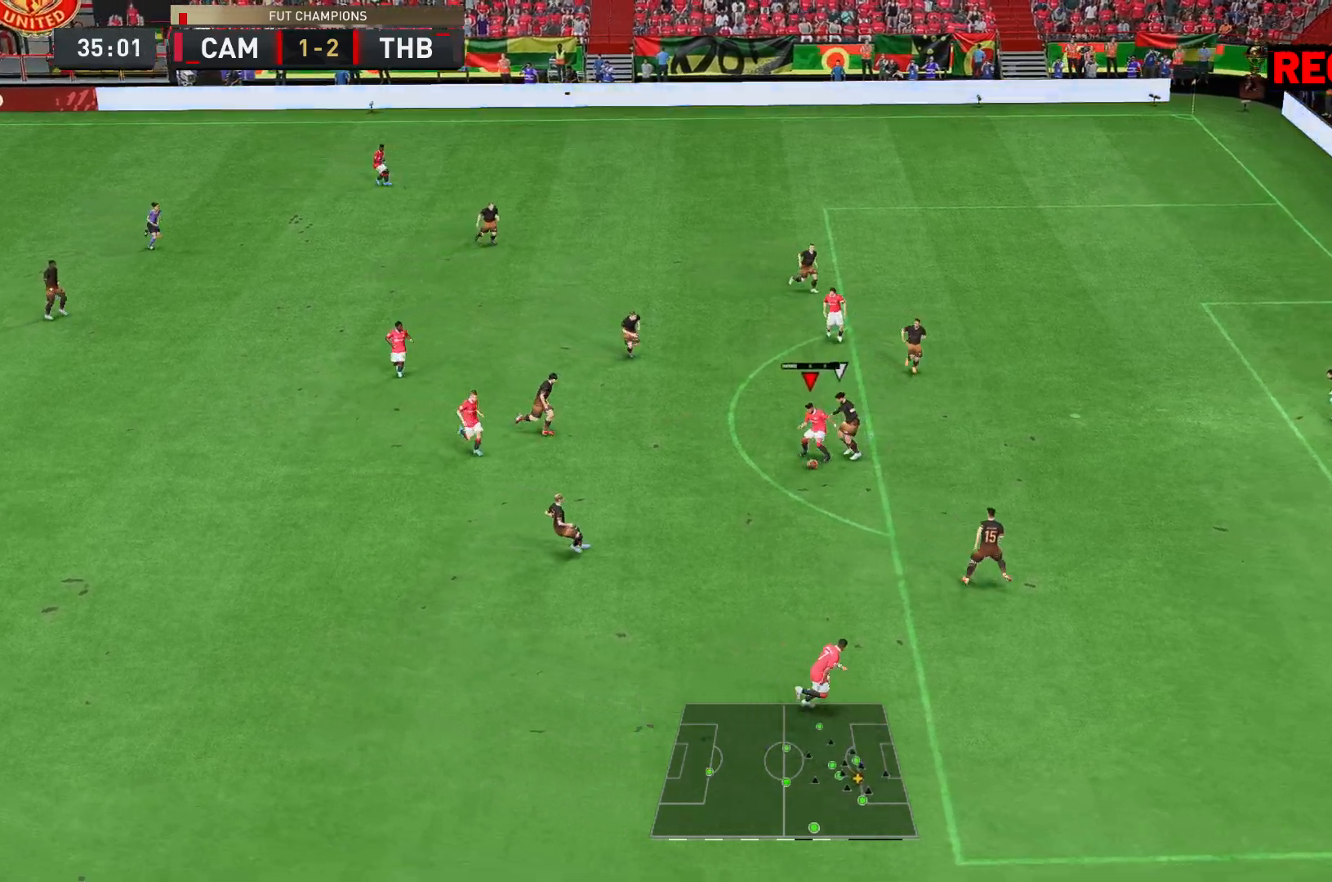
{"buttons": [], "left_stick": "right", "right_stick": "center", "events": [[250, "left_stick", "right"]]}
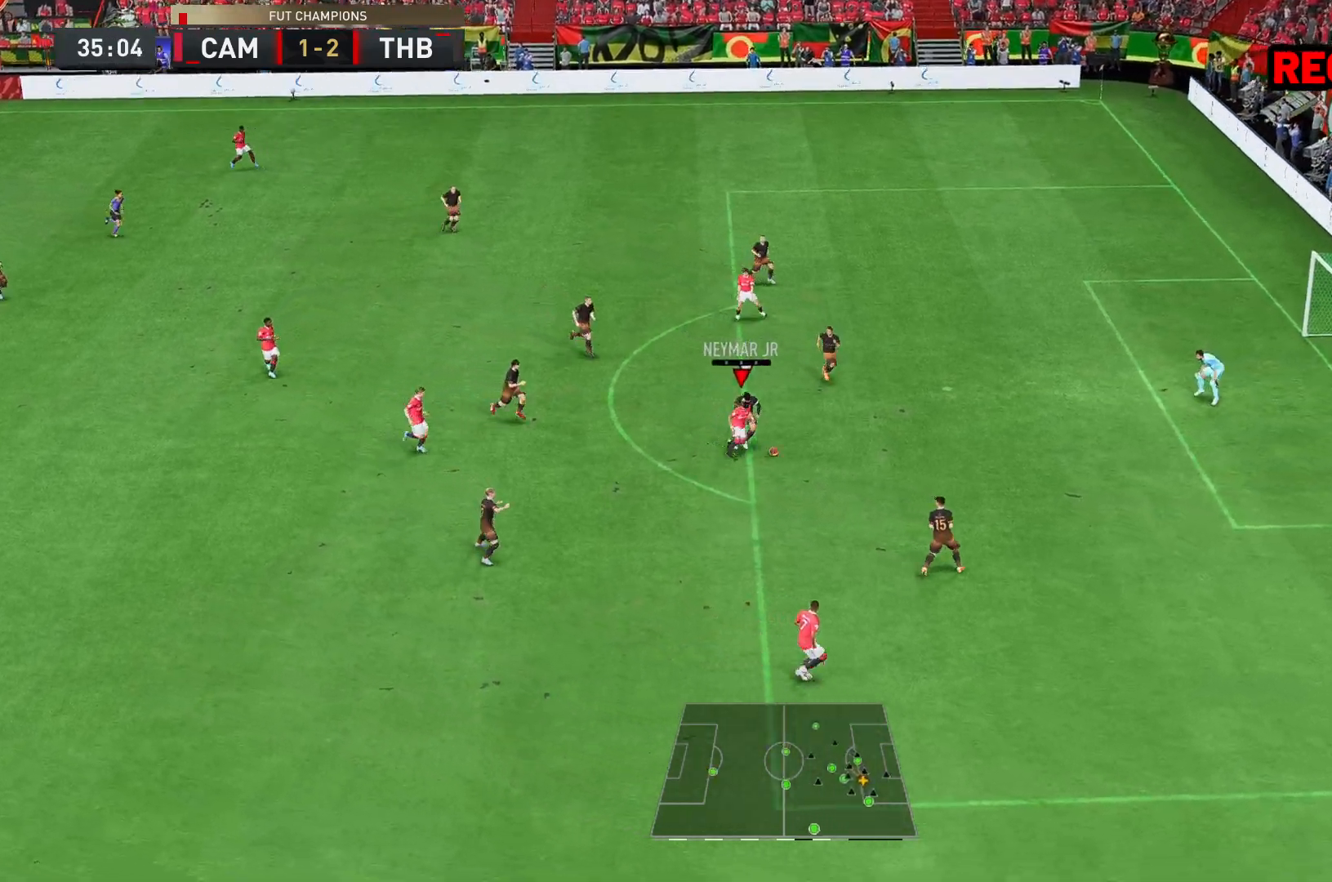
{"buttons": [], "left_stick": "up-right", "right_stick": "center", "events": [[33, "left_stick", "up-right"]]}